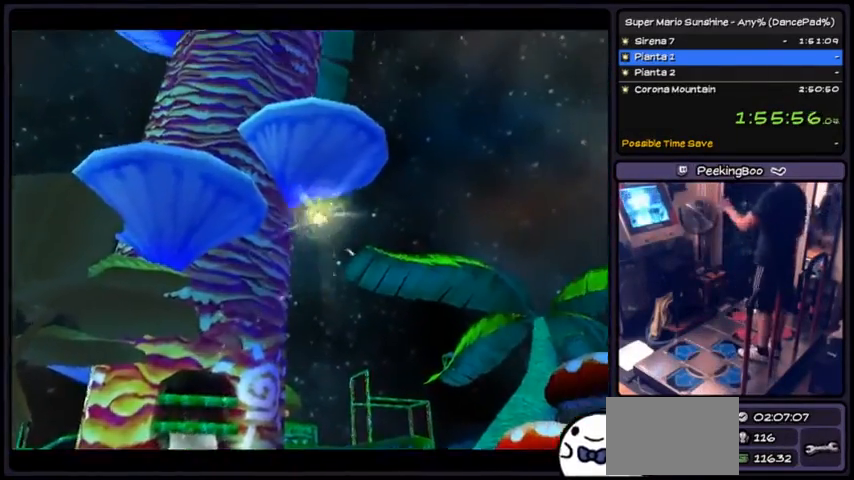
Gameplay with a controller (Nintendo layout); each line is a JSON object with the inputs held at the frame after it. "events" lists button and stick changes between this image and that frame as [ms after this image, input, new state], when the widget could be followed in between. Not read: L3 R3.
{"buttons": [], "events": []}
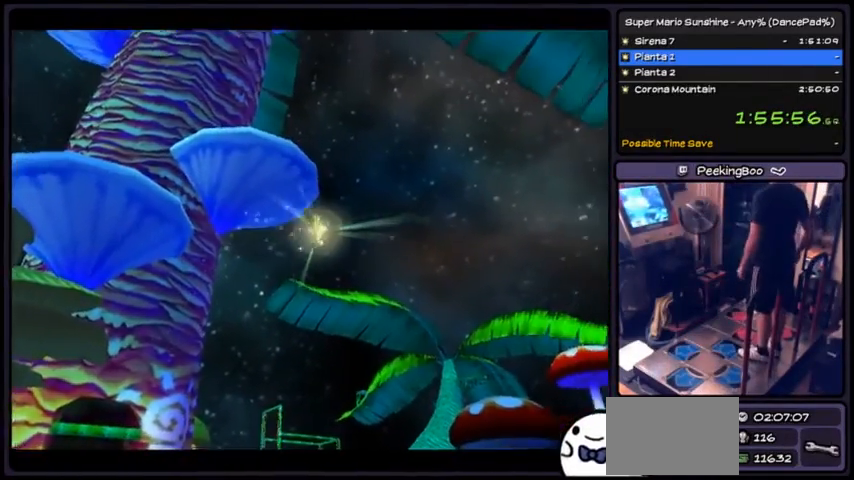
{"buttons": [], "events": []}
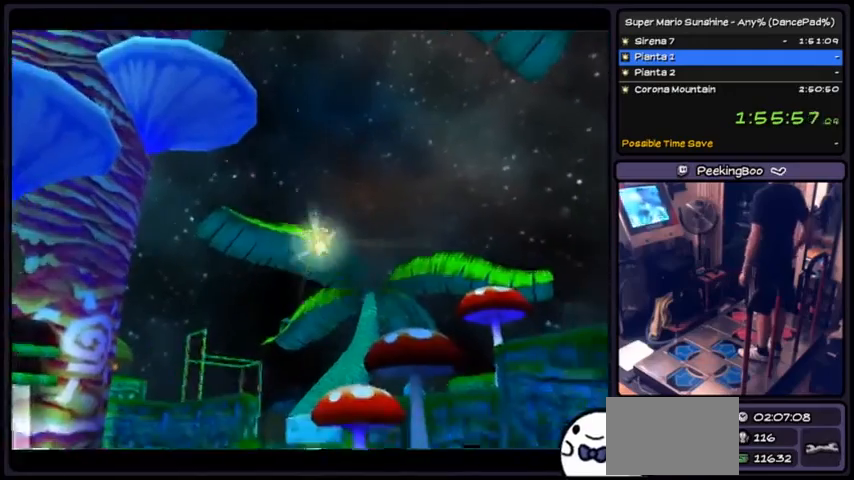
{"buttons": [], "events": []}
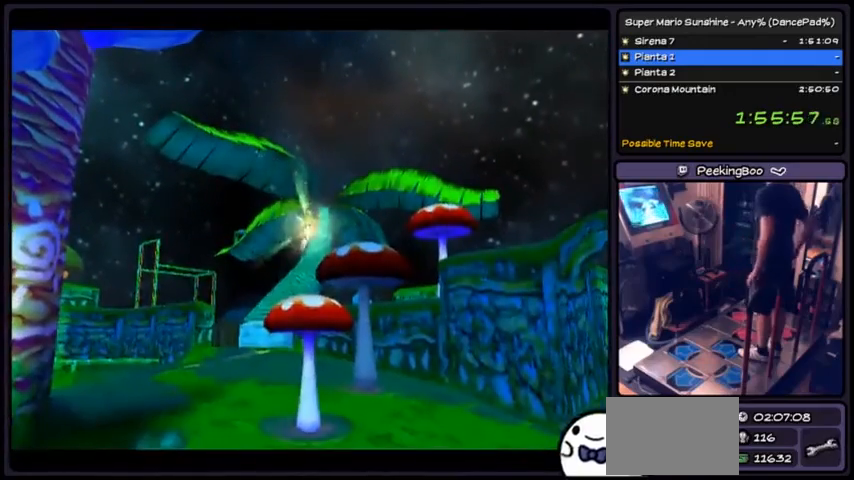
{"buttons": [], "events": []}
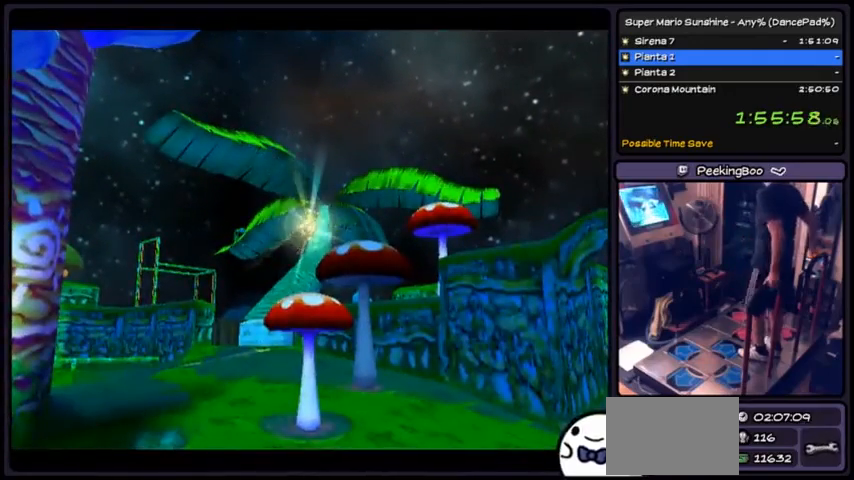
{"buttons": ["DPAD_UP"], "events": [[367, "DPAD_UP", "down"]]}
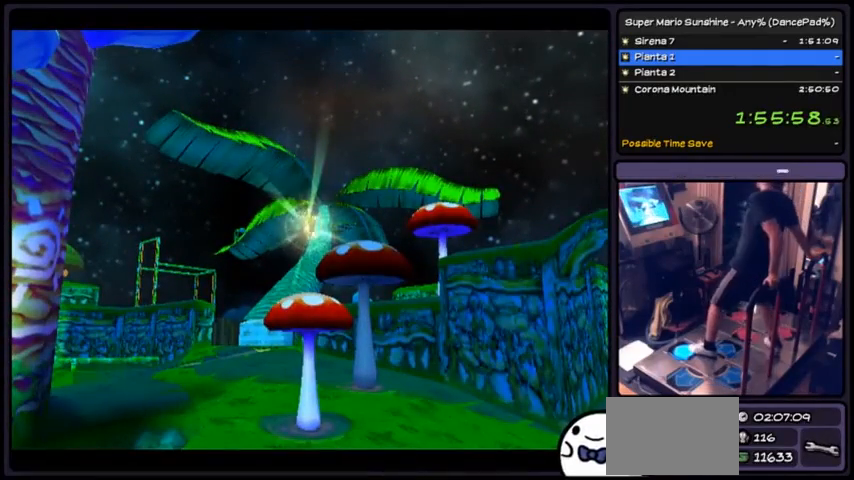
{"buttons": ["DPAD_UP"], "events": []}
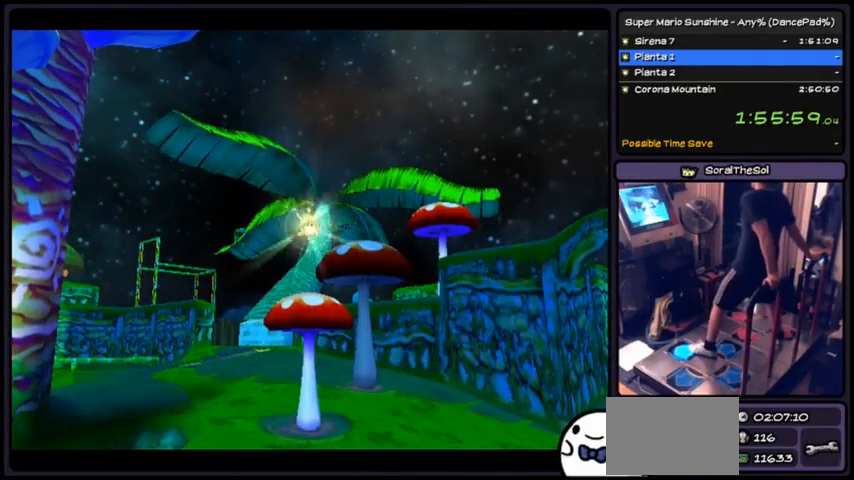
{"buttons": ["DPAD_UP"], "events": []}
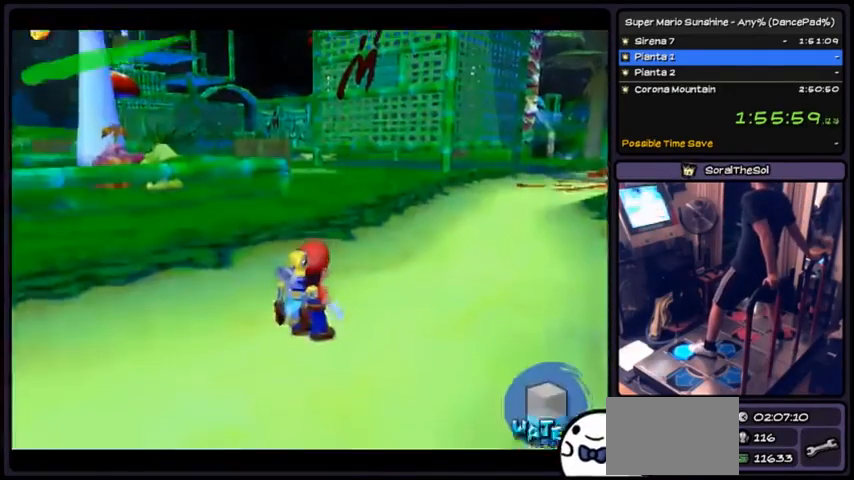
{"buttons": ["DPAD_UP"], "events": []}
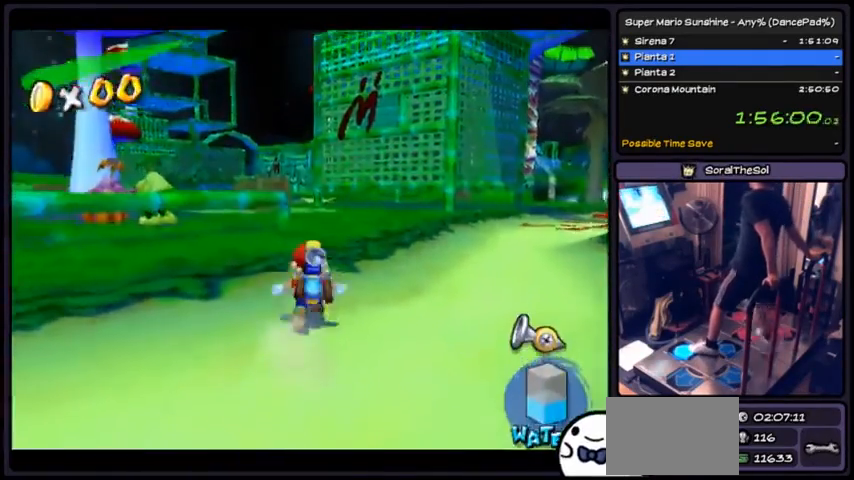
{"buttons": ["DPAD_UP", "DPAD_RIGHT"], "events": [[233, "DPAD_RIGHT", "down"]]}
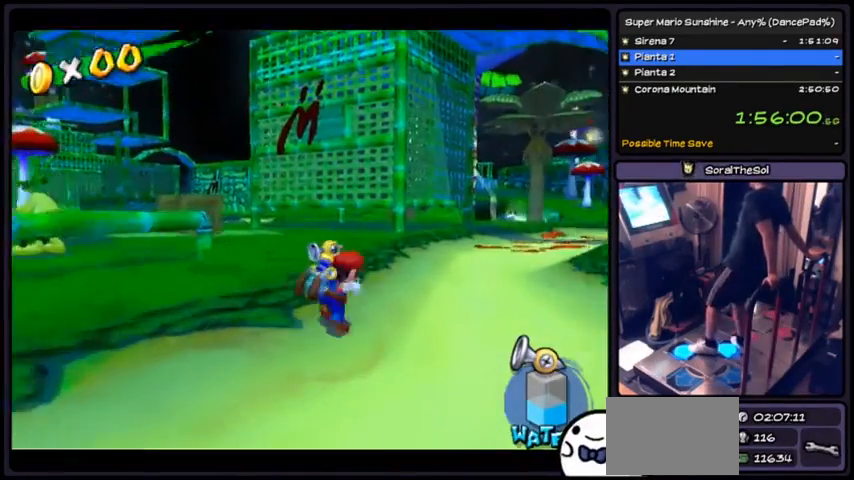
{"buttons": ["DPAD_UP", "DPAD_RIGHT"], "events": []}
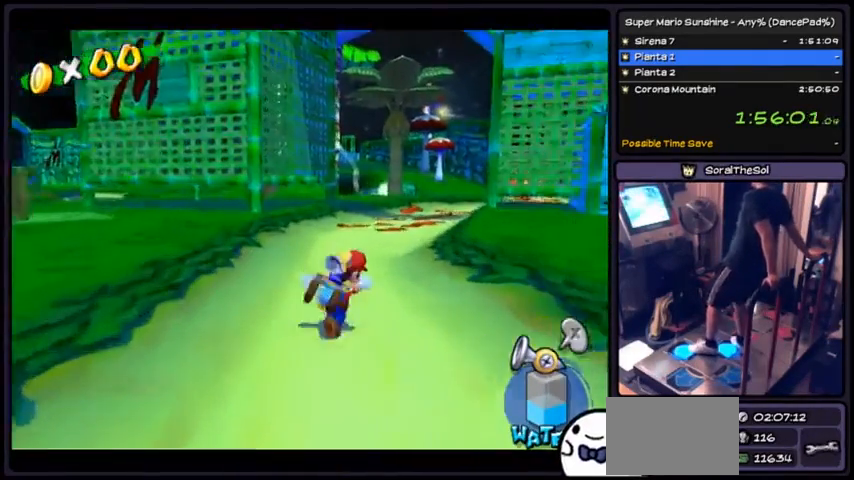
{"buttons": ["A", "DPAD_UP"], "events": [[233, "DPAD_RIGHT", "up"], [467, "A", "down"]]}
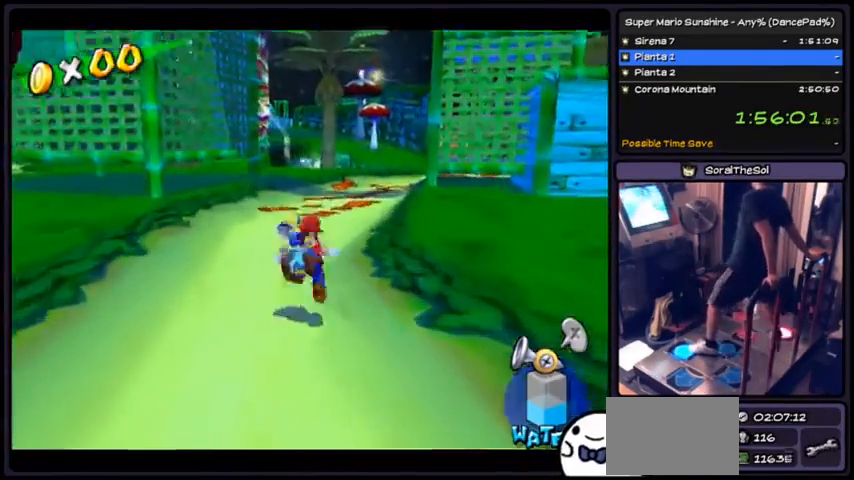
{"buttons": ["DPAD_UP"], "events": [[467, "A", "up"]]}
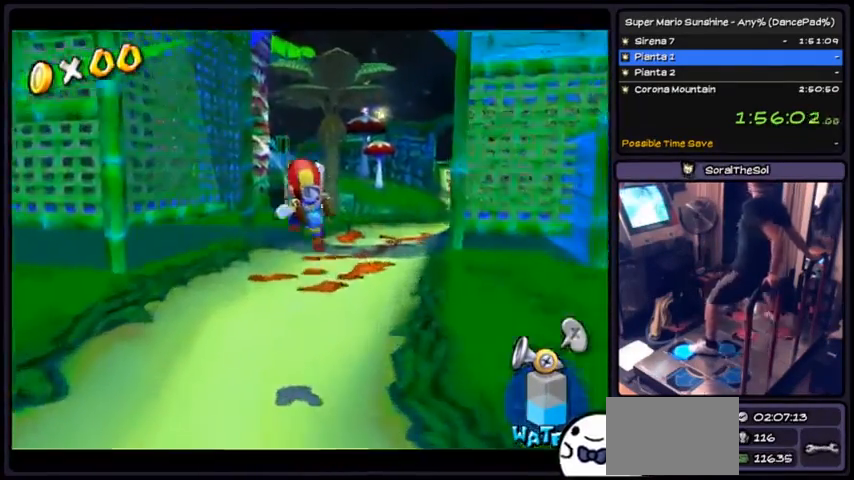
{"buttons": ["A", "DPAD_UP"], "events": [[167, "X", "down"], [400, "X", "up"], [500, "A", "down"]]}
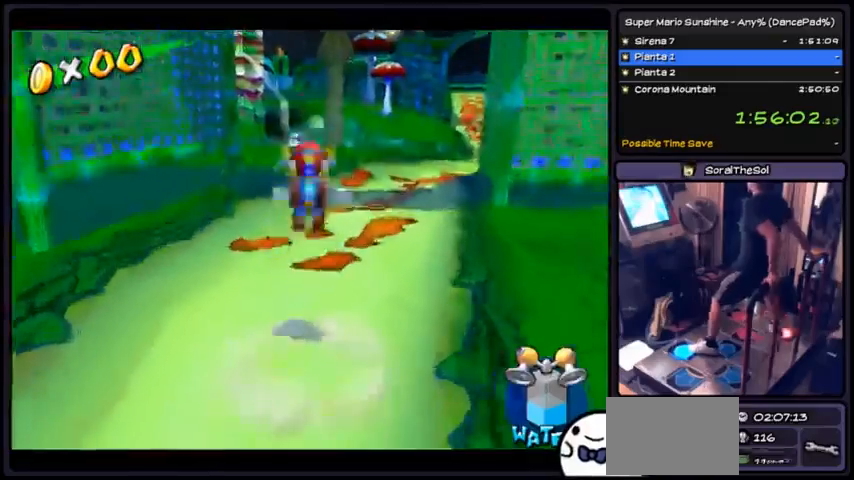
{"buttons": ["DPAD_UP"], "events": [[401, "A", "up"]]}
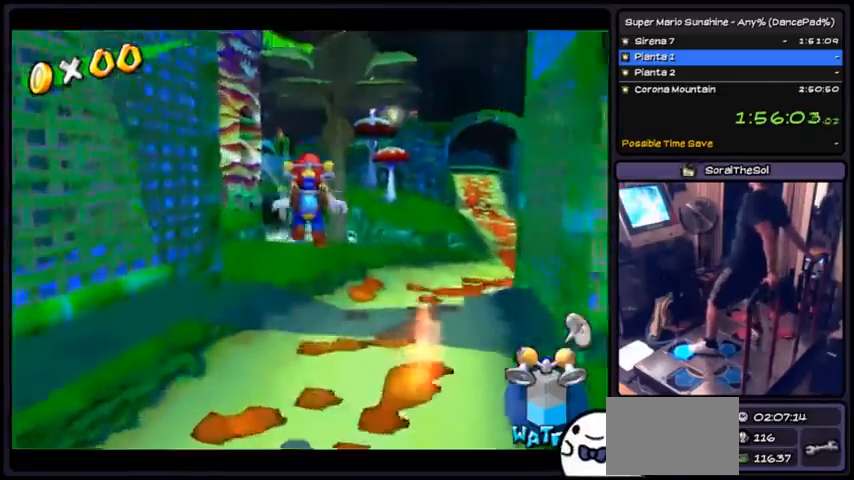
{"buttons": ["R1", "DPAD_UP"], "events": [[100, "R1", "down"]]}
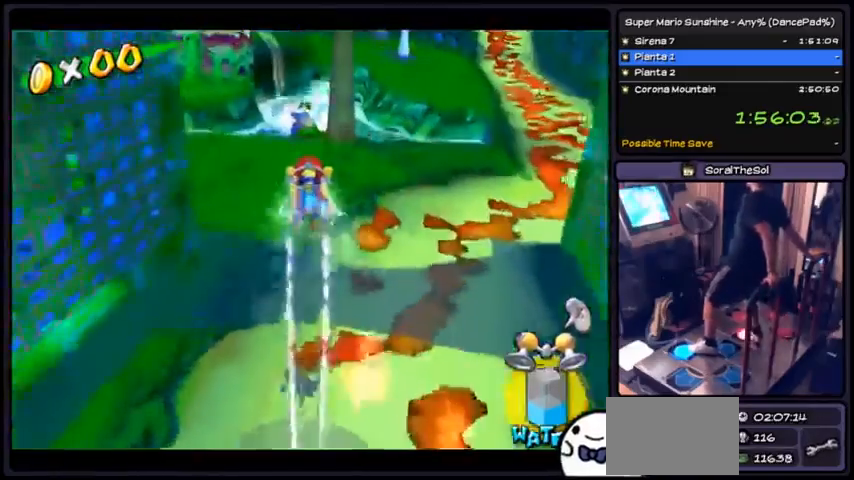
{"buttons": ["R1", "DPAD_UP"], "events": []}
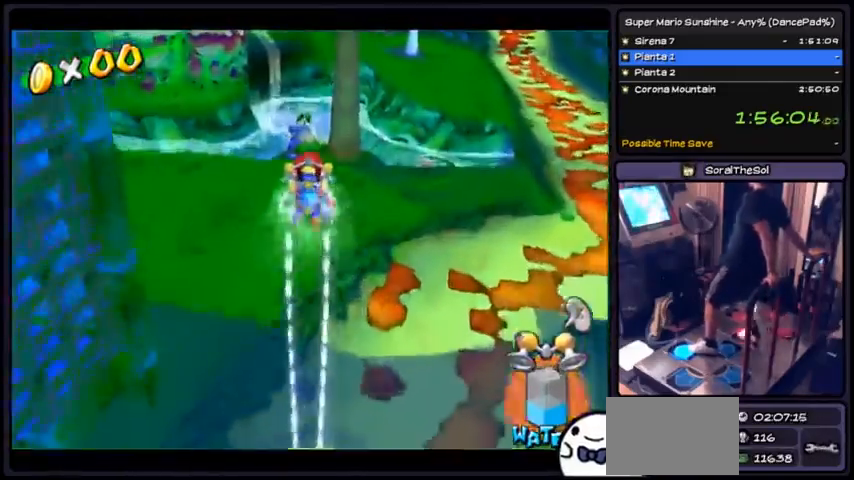
{"buttons": ["DPAD_UP"], "events": [[200, "R1", "up"]]}
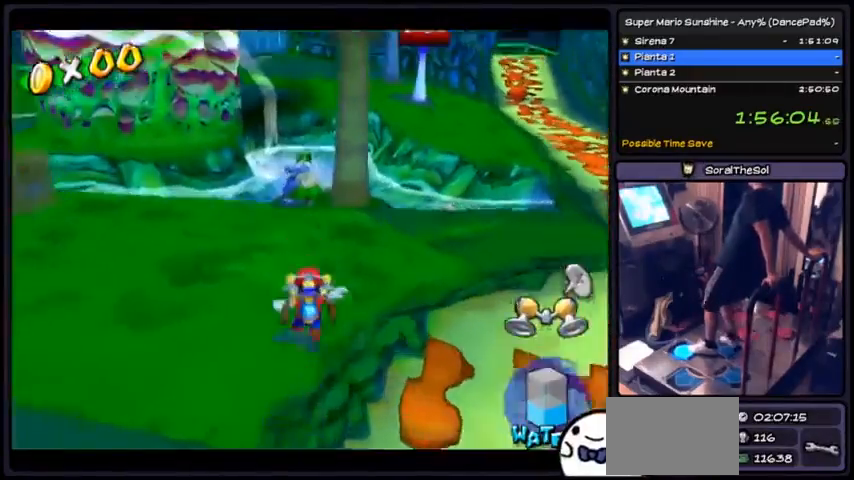
{"buttons": ["DPAD_UP", "DPAD_RIGHT"], "events": [[67, "DPAD_RIGHT", "down"]]}
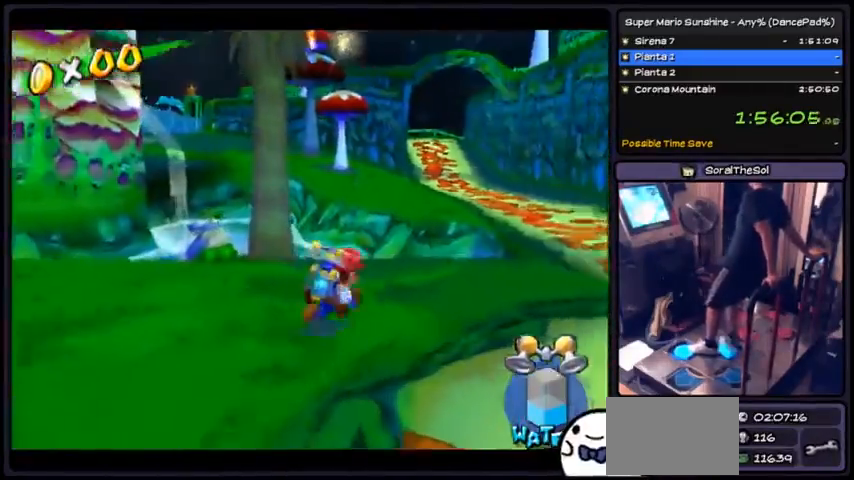
{"buttons": ["A", "DPAD_UP"], "events": [[133, "DPAD_RIGHT", "up"], [434, "A", "down"]]}
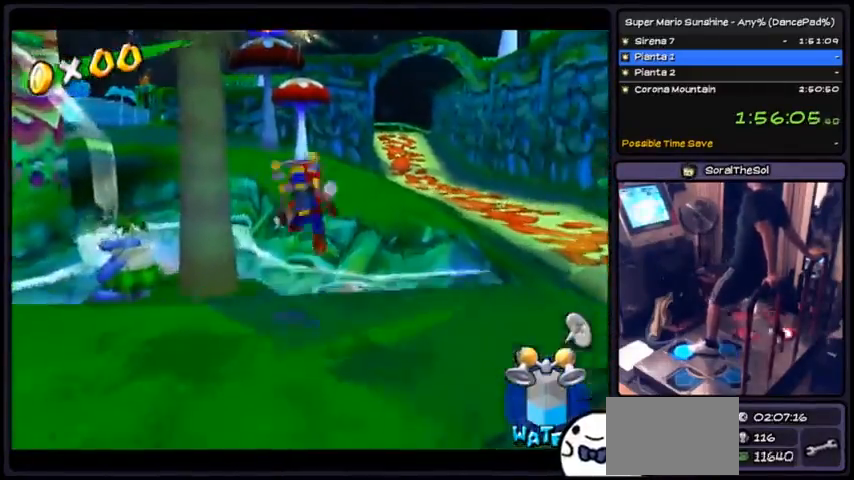
{"buttons": ["R1", "DPAD_UP"], "events": [[367, "A", "up"], [401, "A", "down"], [467, "A", "up"], [501, "R1", "down"]]}
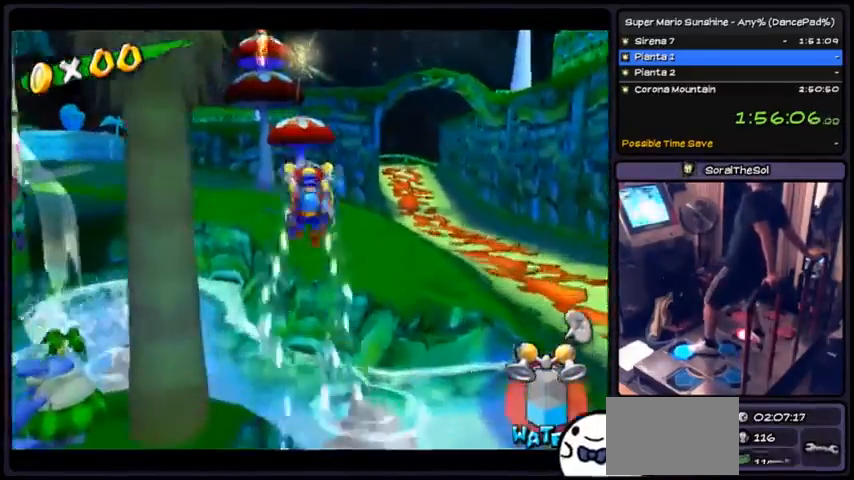
{"buttons": ["R1", "DPAD_UP"], "events": []}
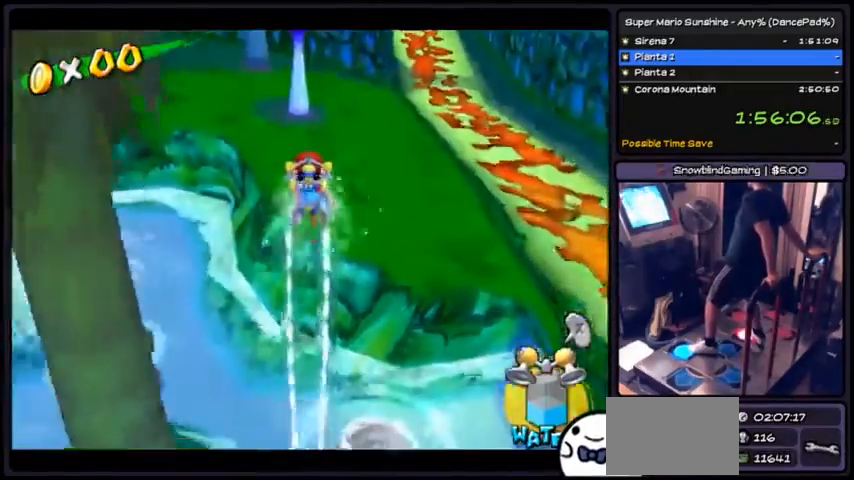
{"buttons": ["R1", "DPAD_UP"], "events": []}
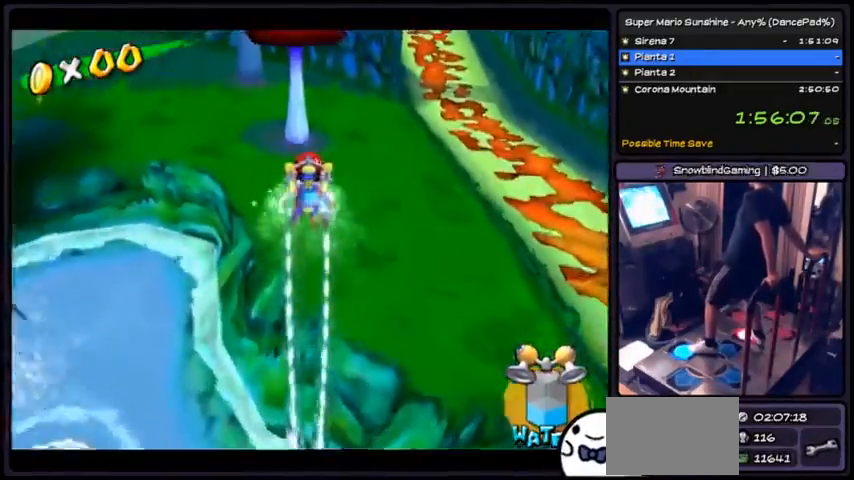
{"buttons": ["DPAD_UP"], "events": [[200, "R1", "up"]]}
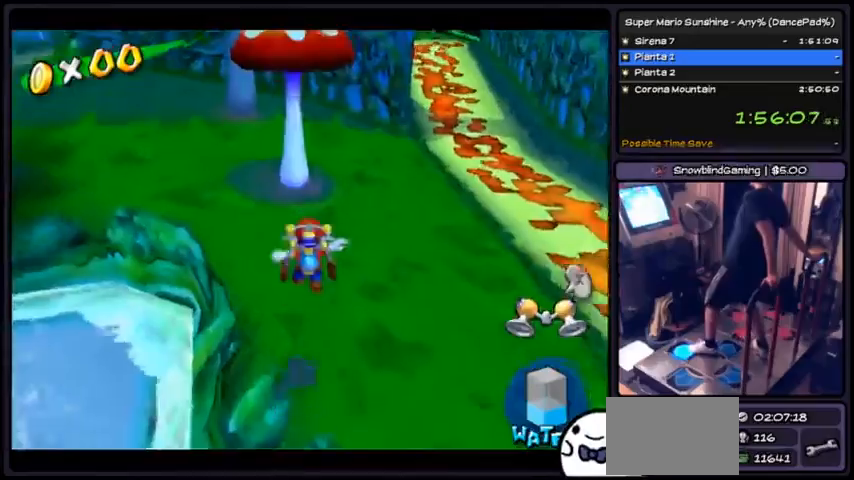
{"buttons": ["DPAD_UP"], "events": []}
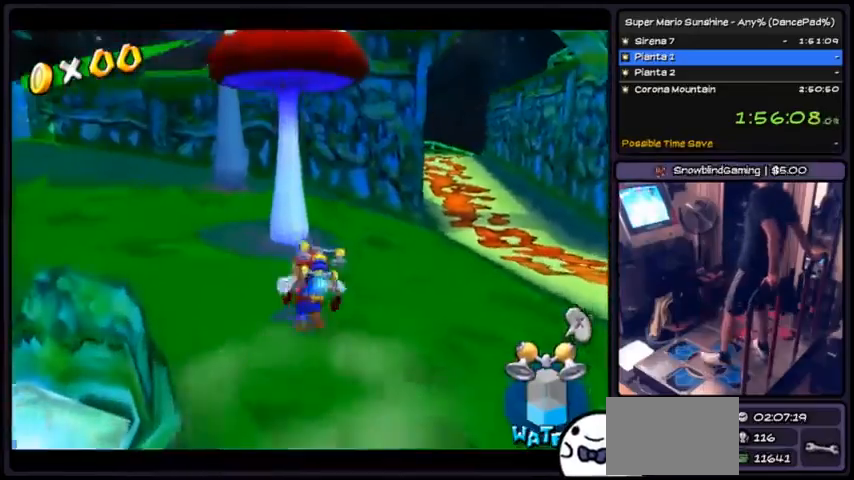
{"buttons": ["DPAD_DOWN"], "events": [[33, "DPAD_UP", "up"], [133, "DPAD_DOWN", "down"]]}
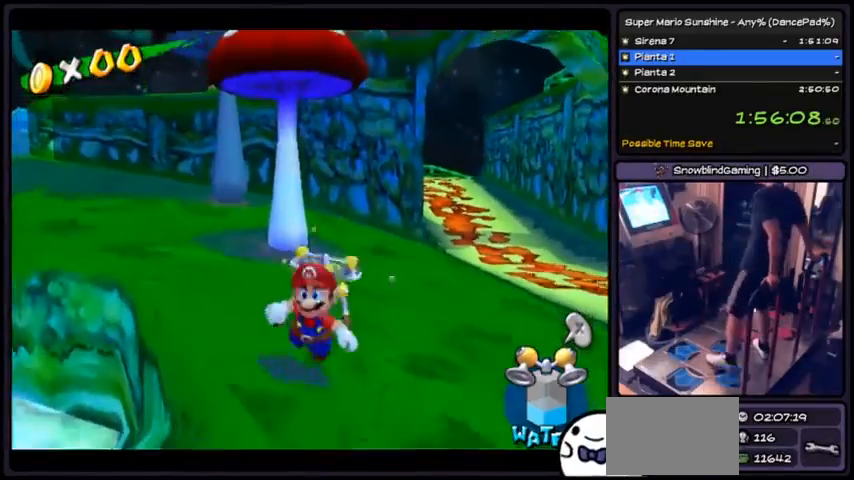
{"buttons": ["A", "DPAD_UP"], "events": [[34, "DPAD_DOWN", "up"], [267, "DPAD_UP", "down"], [468, "A", "down"]]}
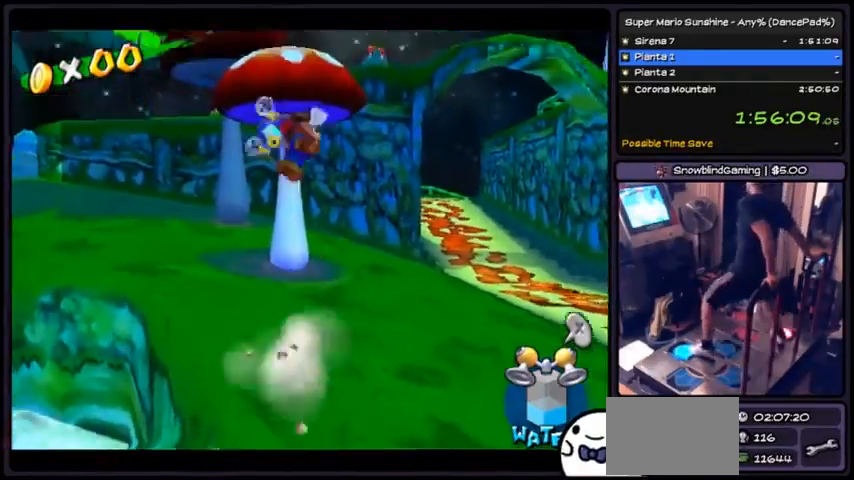
{"buttons": ["R1", "DPAD_UP"], "events": [[300, "A", "up"], [434, "R1", "down"]]}
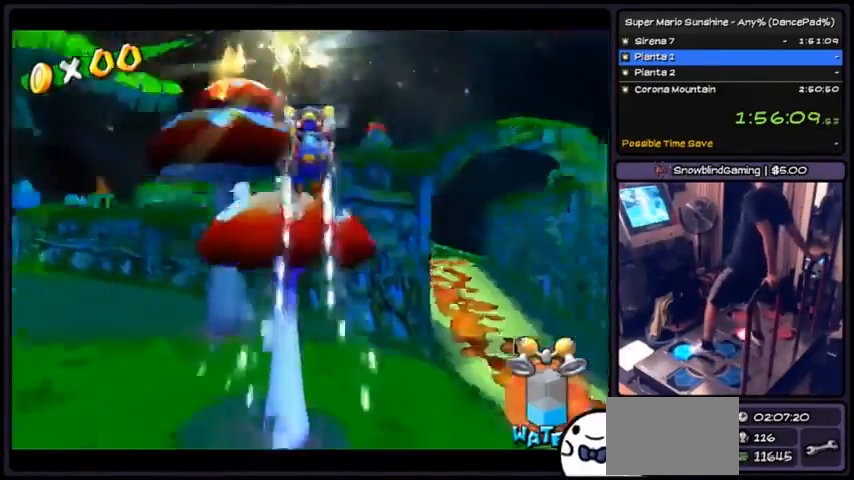
{"buttons": ["DPAD_UP"], "events": [[467, "R1", "up"]]}
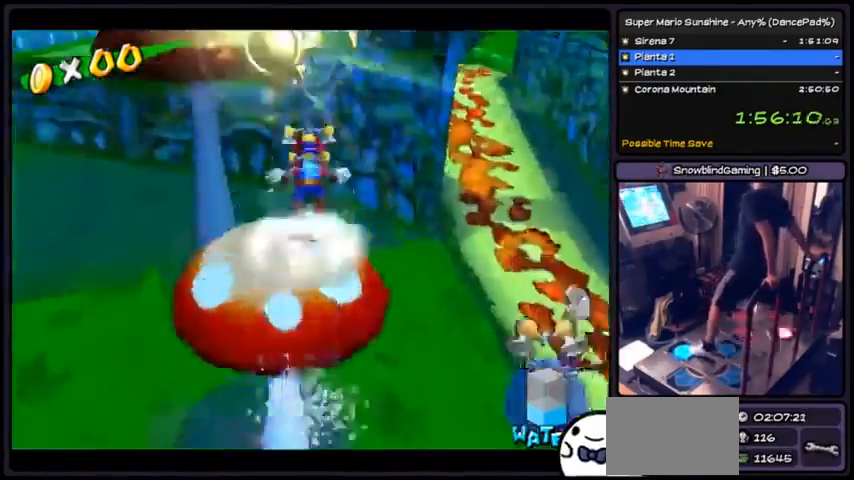
{"buttons": ["A", "DPAD_DOWN"], "events": [[33, "A", "down"], [334, "DPAD_UP", "up"], [434, "DPAD_DOWN", "down"]]}
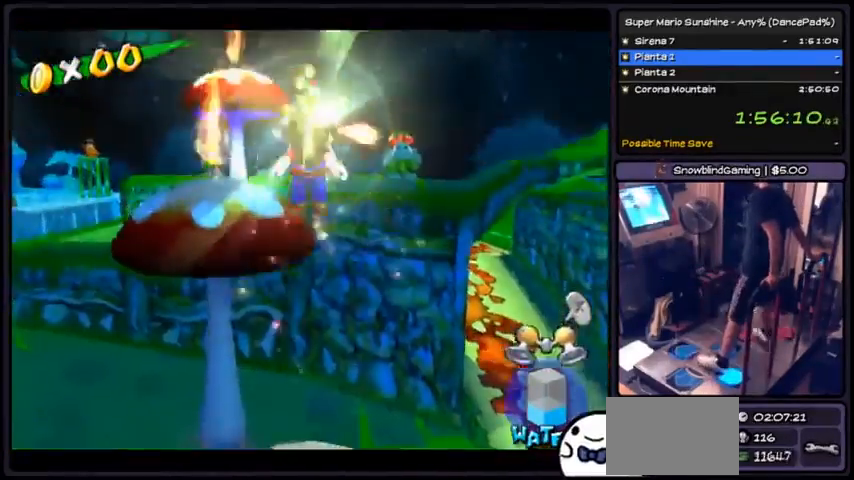
{"buttons": ["DPAD_DOWN"], "events": [[67, "A", "up"], [234, "R1", "down"], [468, "R1", "up"]]}
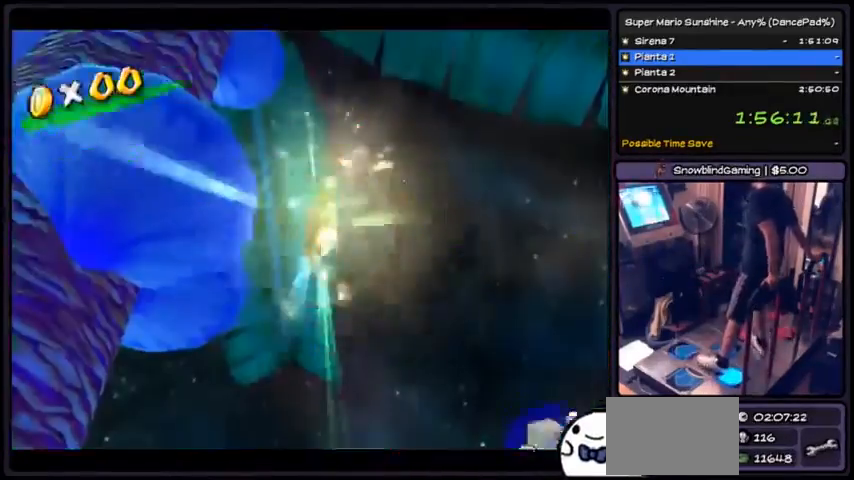
{"buttons": [], "events": [[200, "DPAD_DOWN", "up"]]}